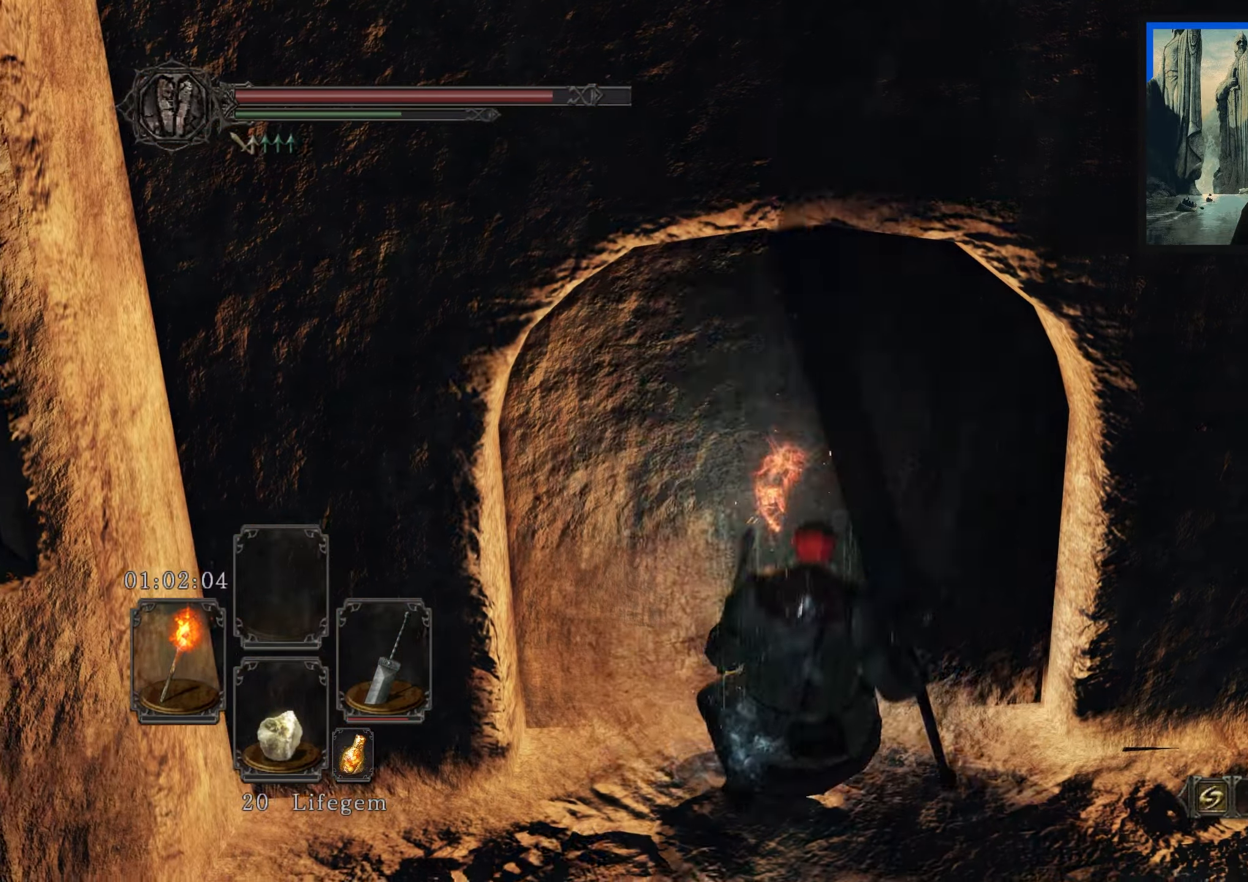
Gameplay with a controller (Xbox layout); each line is a JSON object with the inputs held at the frame after it. "events" lists button and stick changes between this image and that frame as [ms after this image, input, new state], when the widget could be followed in between.
{"buttons": ["A"], "left_stick": "up-right", "right_stick": "center", "events": [[66, "A", "up"], [150, "A", "down"], [233, "A", "up"], [300, "left_stick", "up-right"], [333, "A", "down"], [400, "A", "up"], [483, "A", "down"]]}
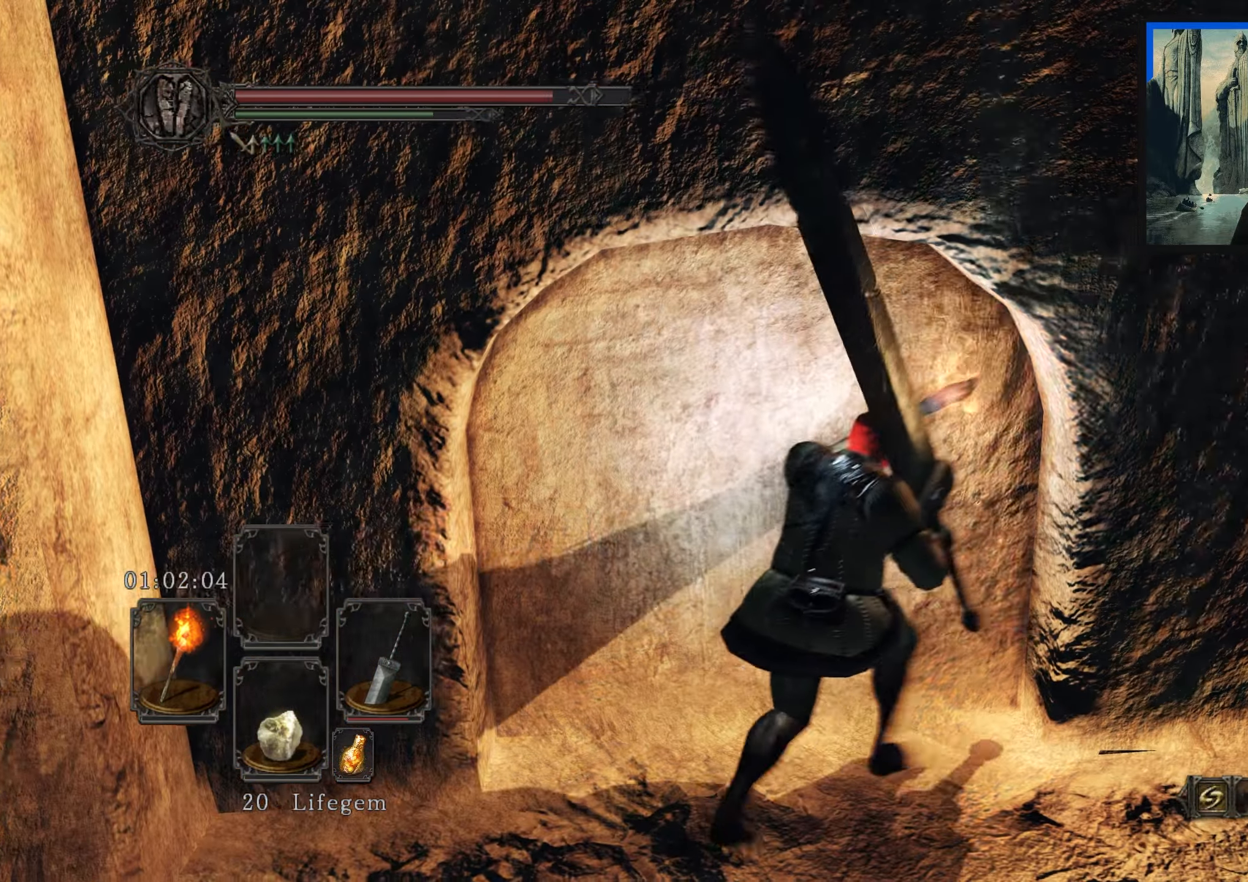
{"buttons": [], "left_stick": "right", "right_stick": "right", "events": [[50, "A", "up"], [116, "A", "down"], [116, "left_stick", "right"], [183, "A", "up"], [383, "right_stick", "right"]]}
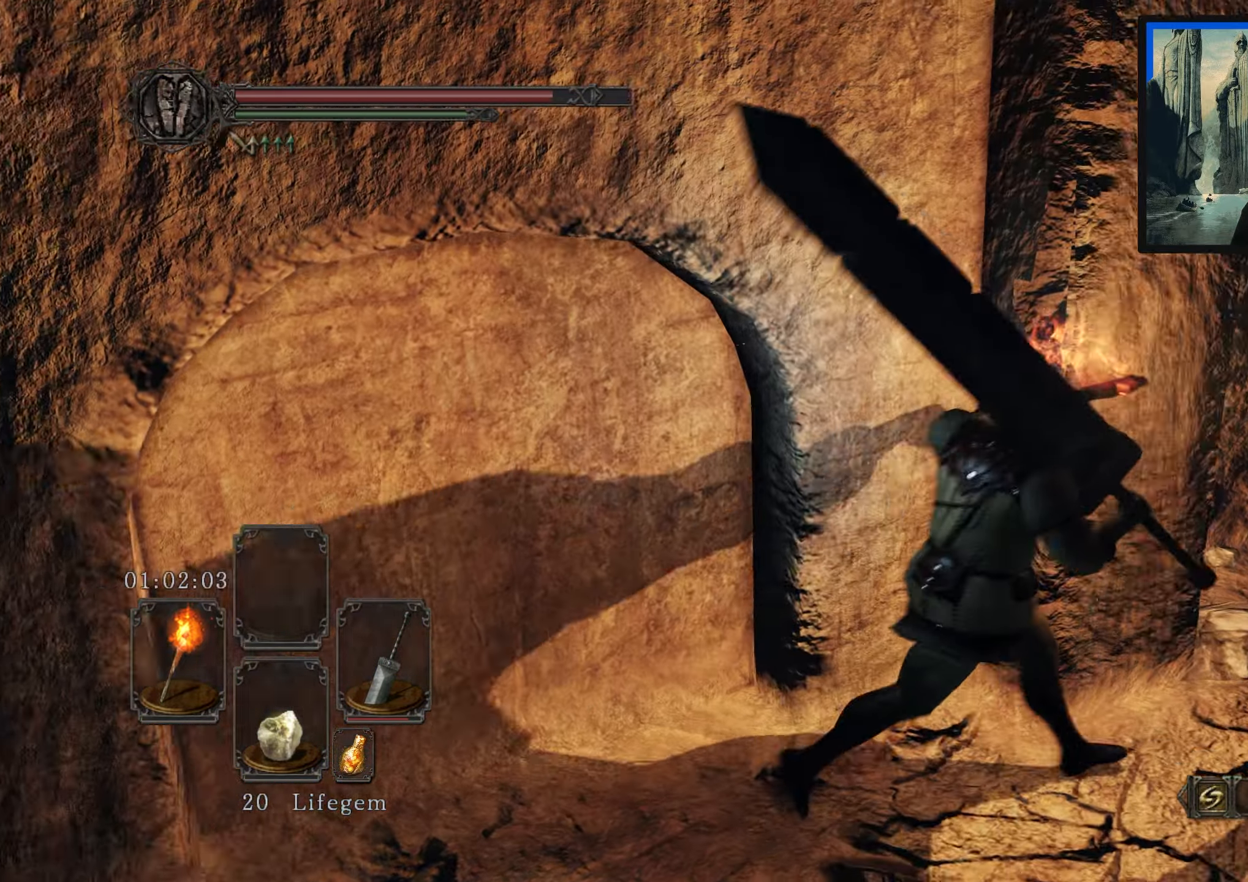
{"buttons": [], "left_stick": "up-right", "right_stick": "center", "events": [[16, "left_stick", "up-right"], [133, "right_stick", "center"]]}
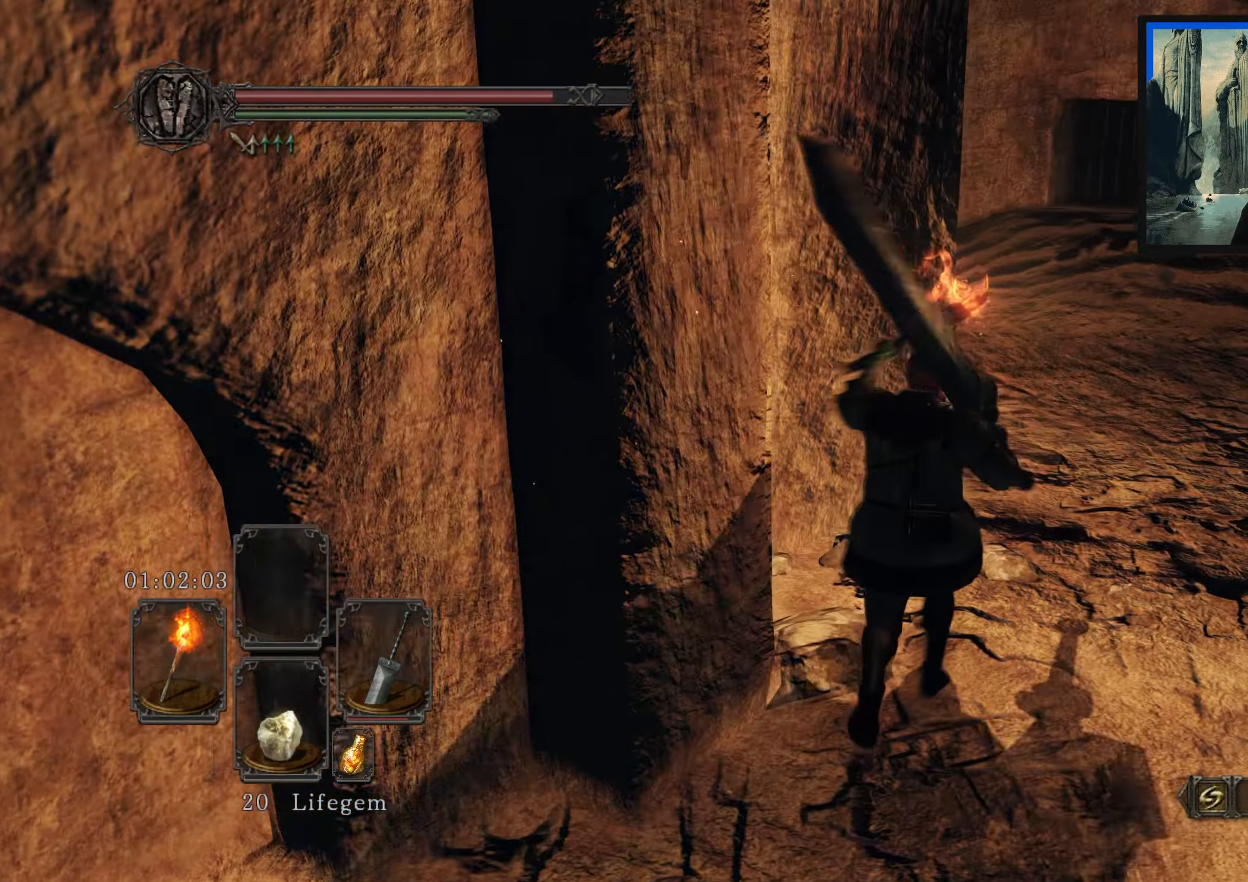
{"buttons": [], "left_stick": "up-right", "right_stick": "left", "events": [[233, "right_stick", "left"]]}
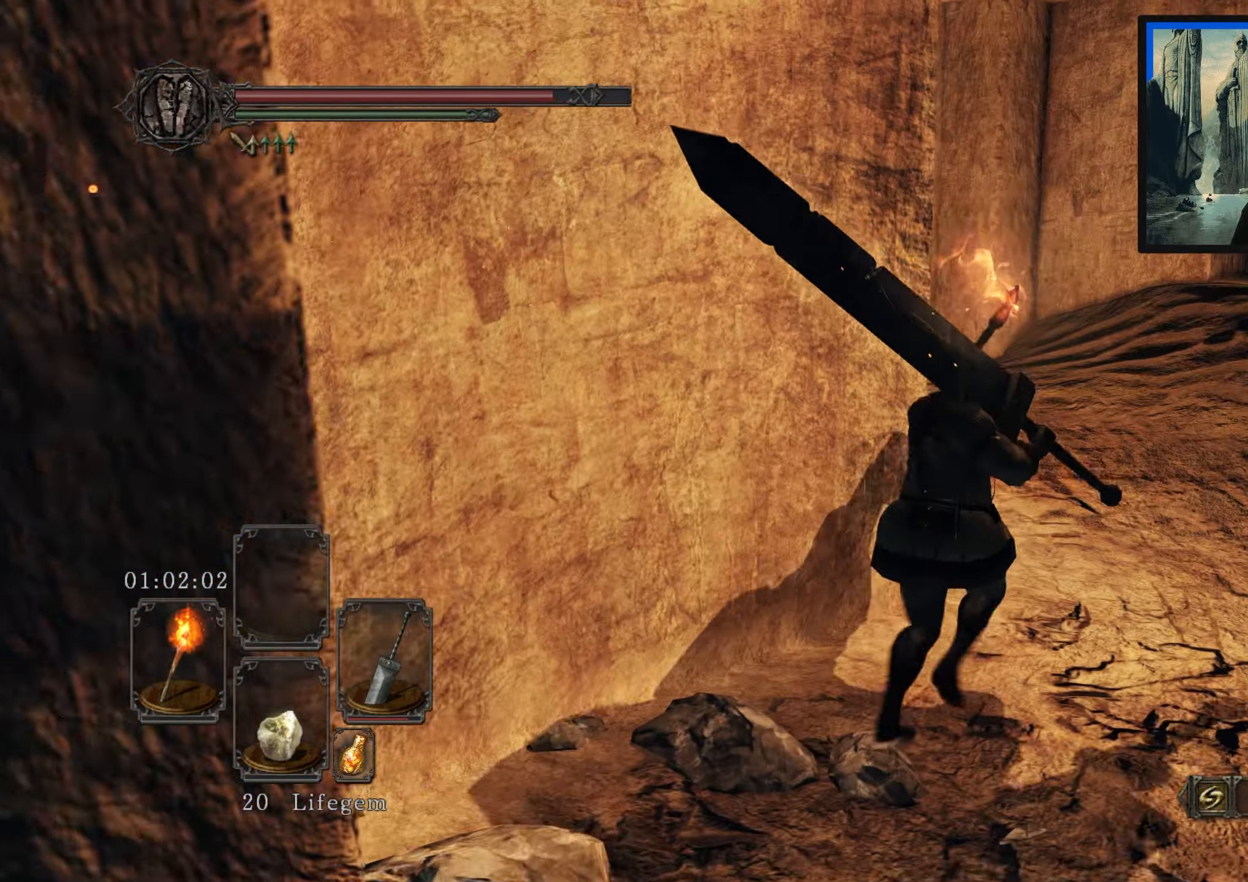
{"buttons": [], "left_stick": "up-right", "right_stick": "down-left", "events": [[333, "right_stick", "down-left"]]}
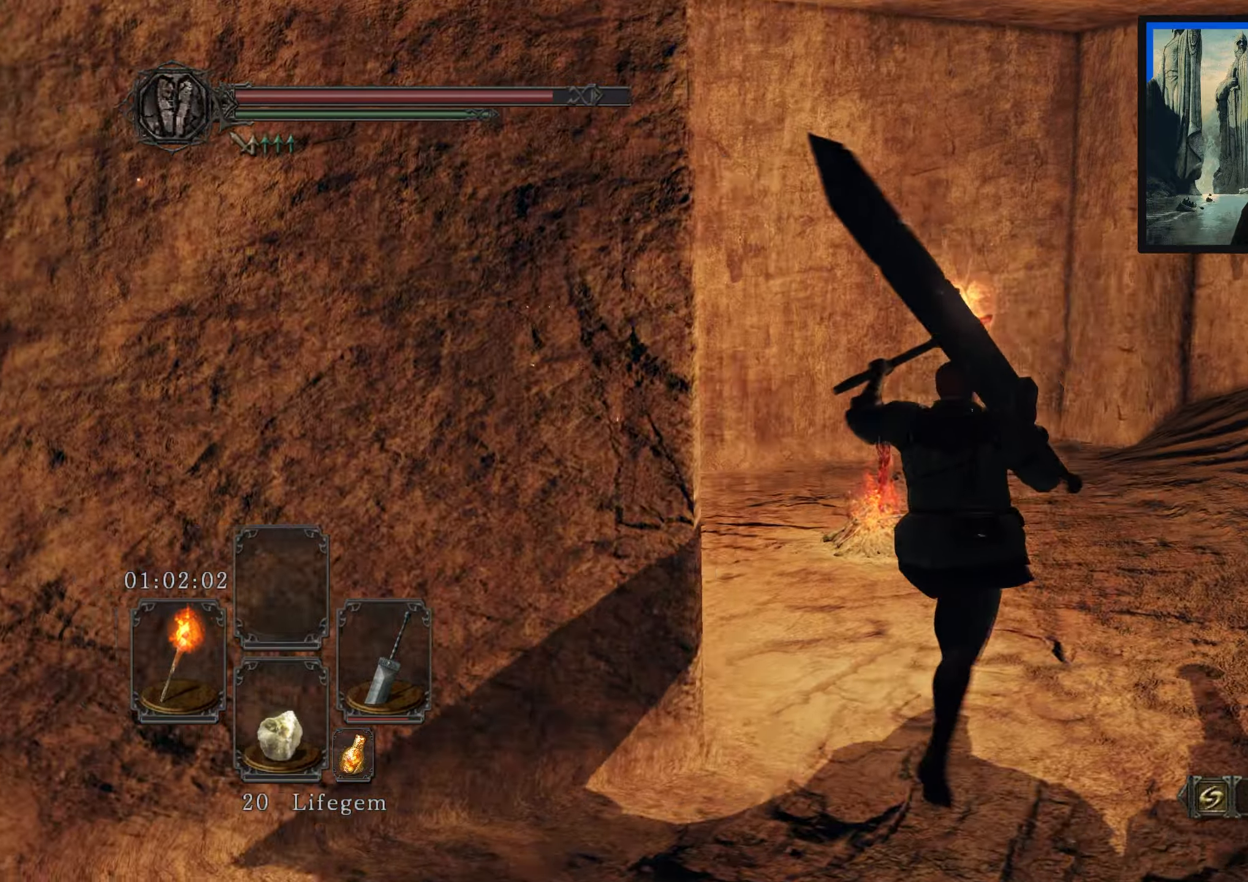
{"buttons": [], "left_stick": "up", "right_stick": "center", "events": [[250, "left_stick", "up"], [417, "right_stick", "center"]]}
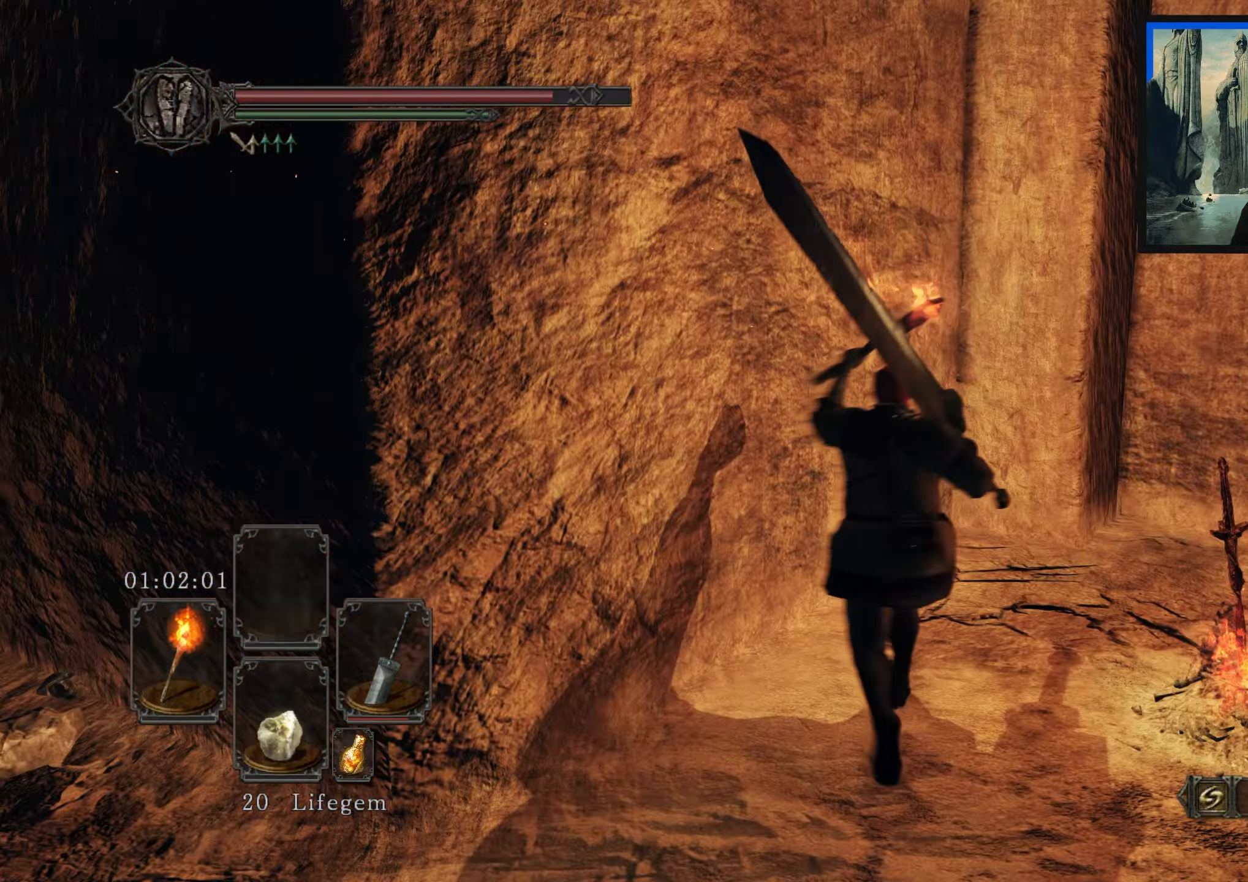
{"buttons": [], "left_stick": "up-right", "right_stick": "right", "events": [[17, "right_stick", "right"], [67, "left_stick", "up-right"], [200, "left_stick", "right"], [367, "left_stick", "up-right"]]}
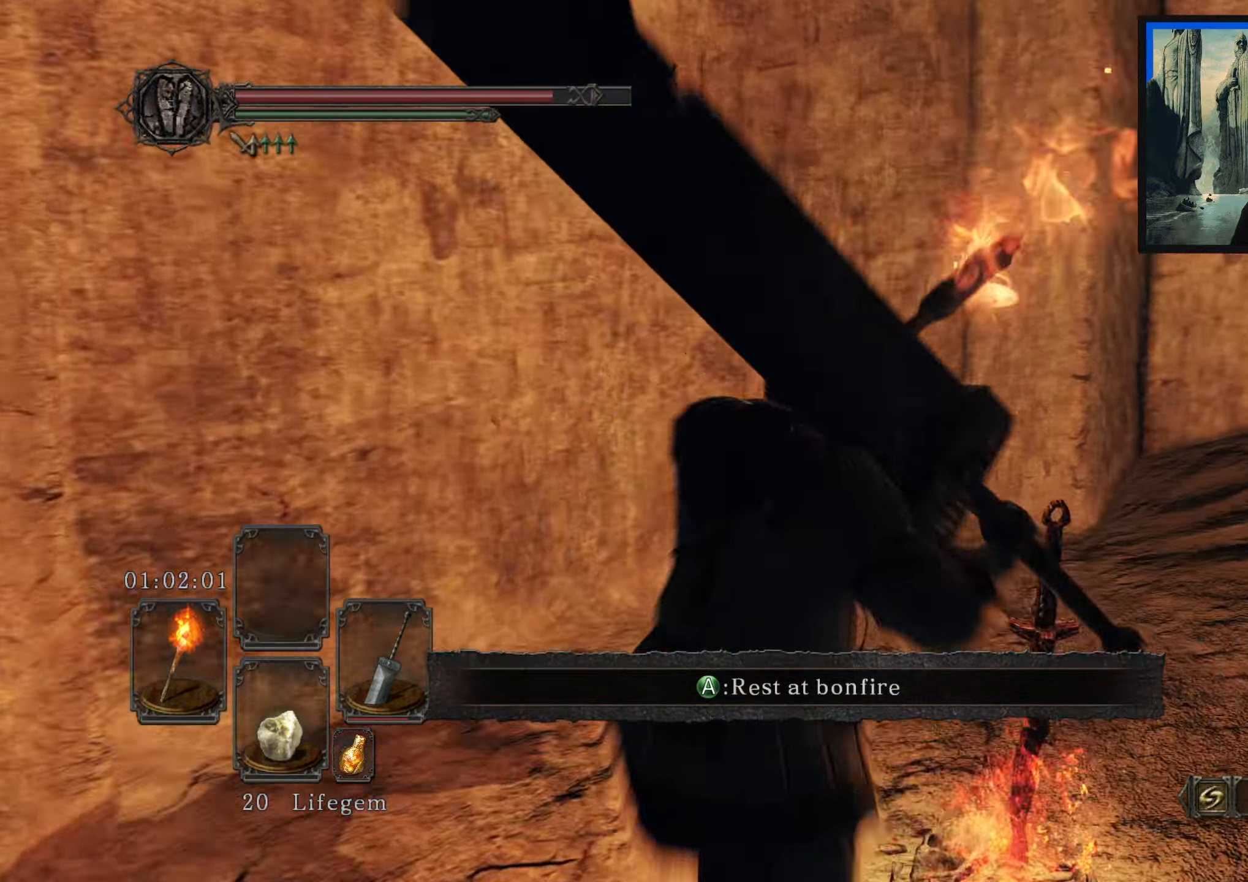
{"buttons": [], "left_stick": "up", "right_stick": "right", "events": [[200, "right_stick", "center"], [350, "right_stick", "right"], [433, "left_stick", "up"]]}
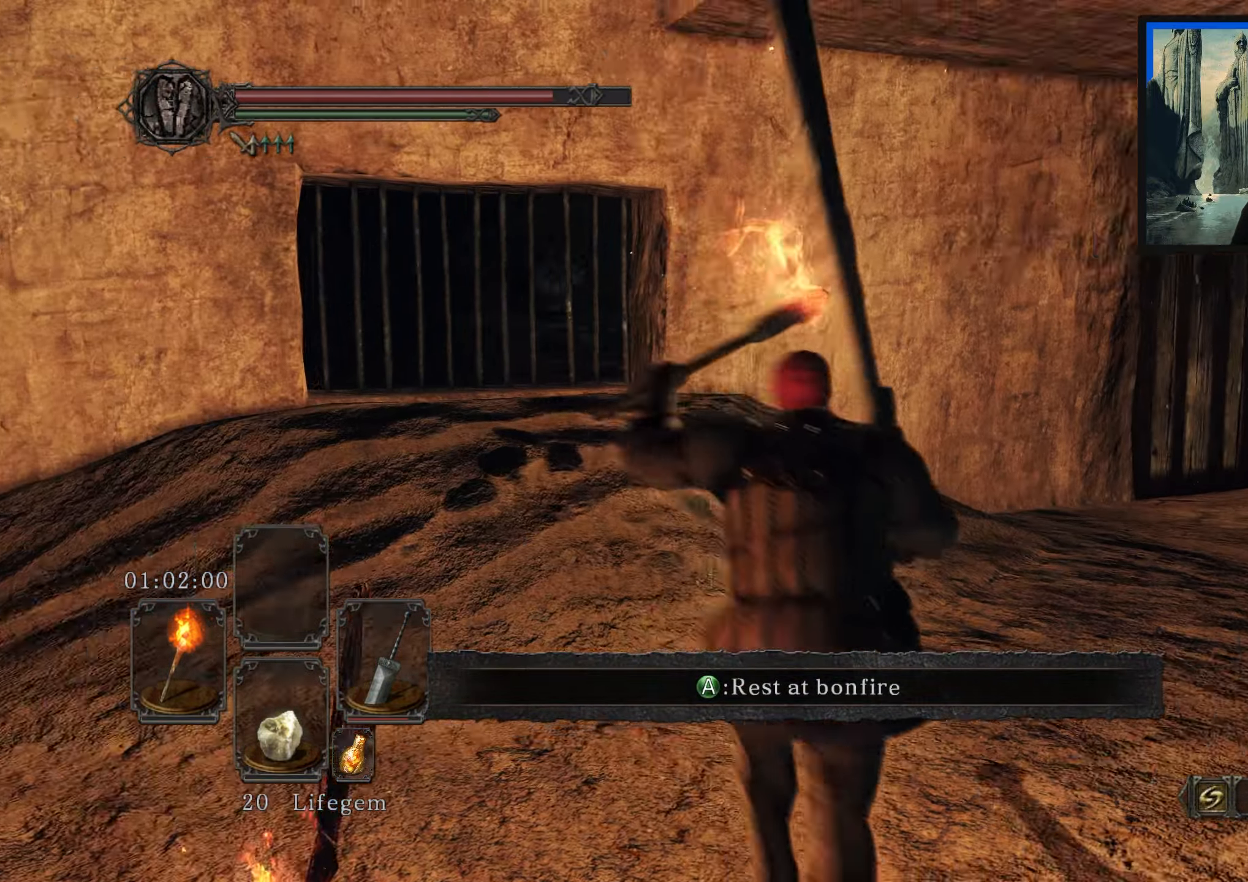
{"buttons": [], "left_stick": "up", "right_stick": "right", "events": [[217, "right_stick", "center"], [467, "right_stick", "right"]]}
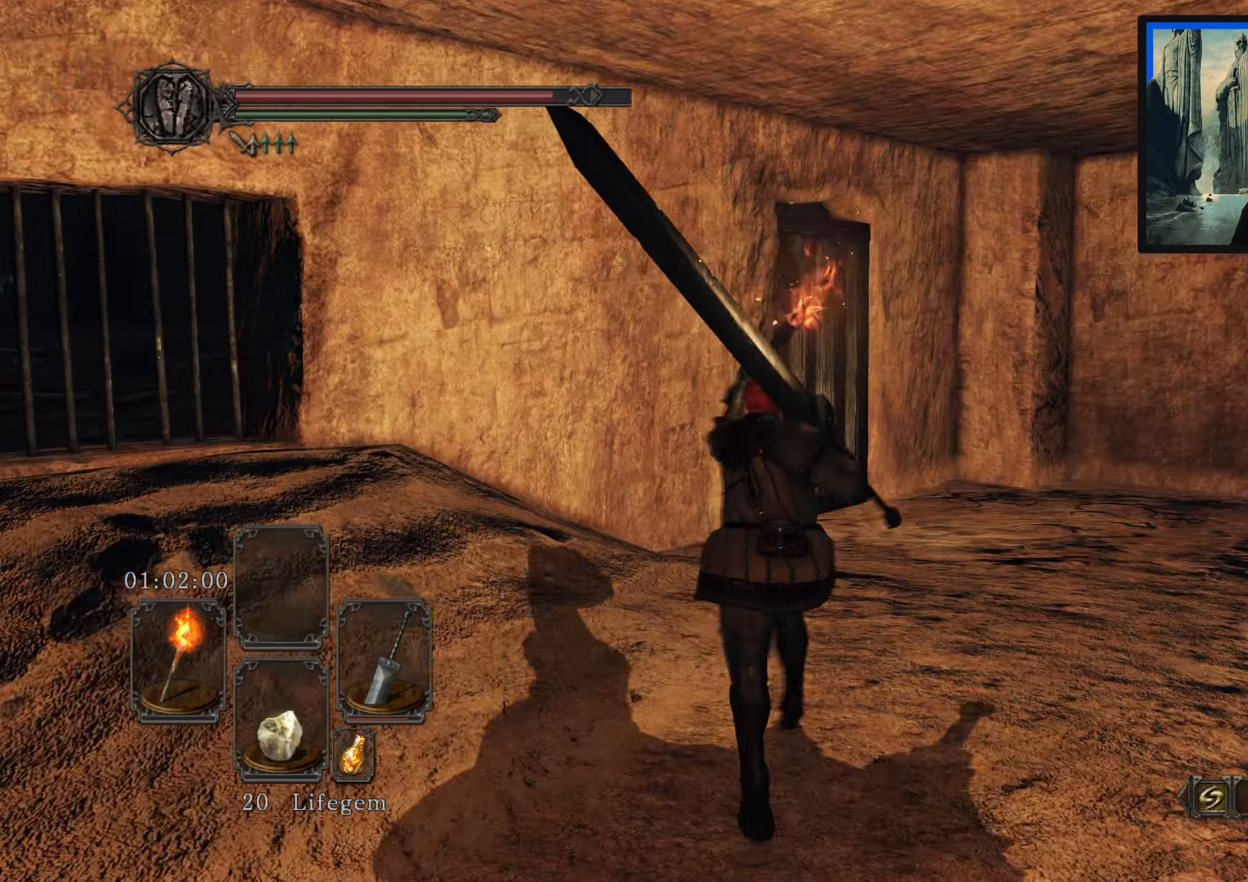
{"buttons": [], "left_stick": "up", "right_stick": "center", "events": [[150, "right_stick", "center"]]}
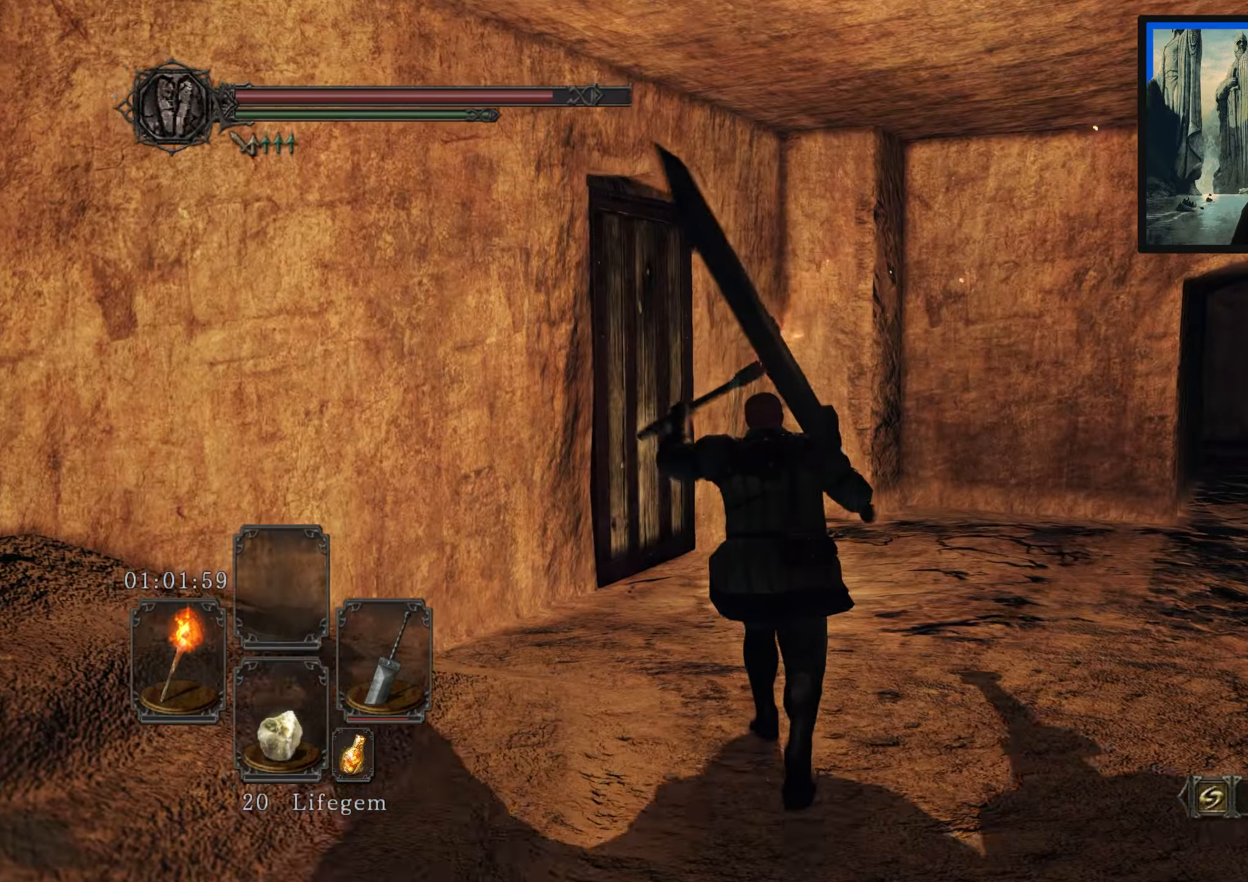
{"buttons": [], "left_stick": "up", "right_stick": "down-left", "events": [[367, "right_stick", "down-left"]]}
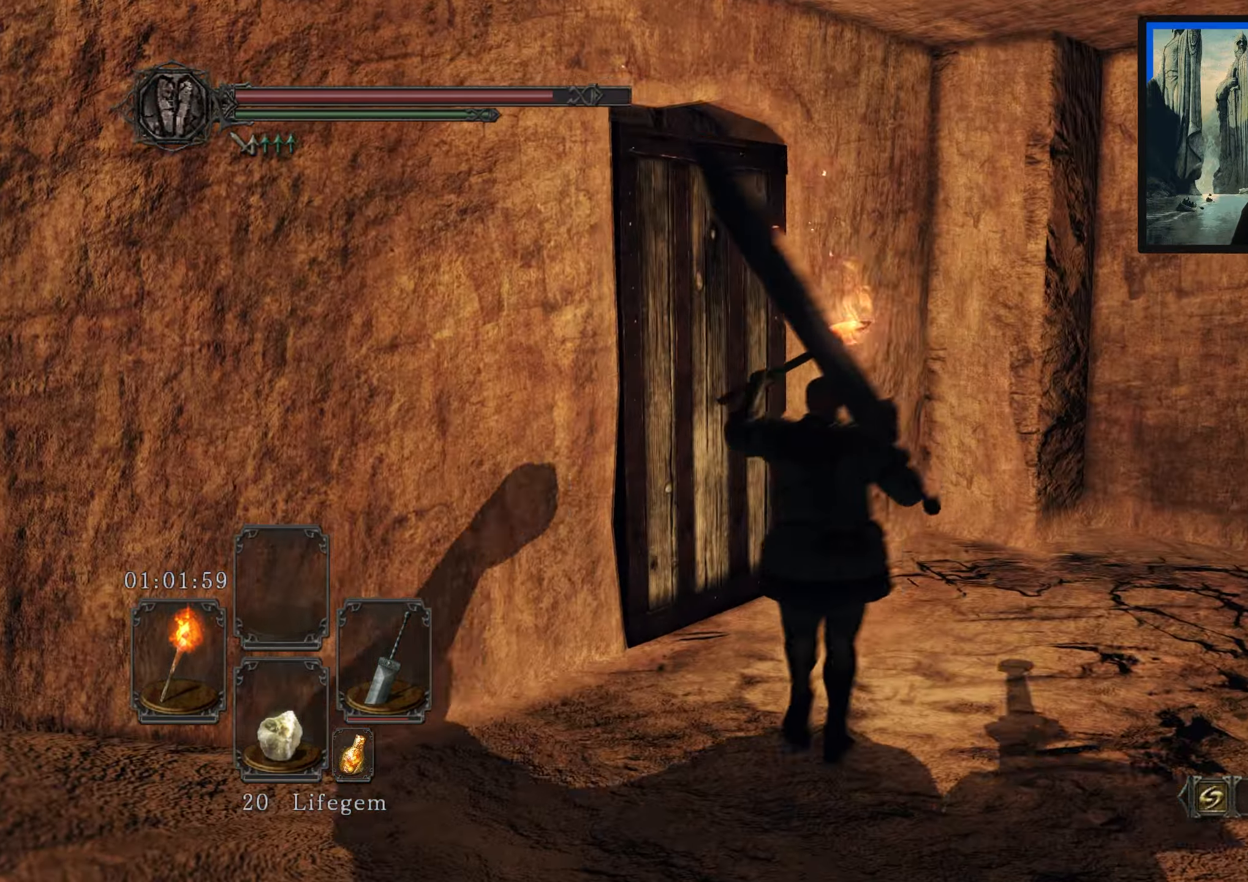
{"buttons": [], "left_stick": "up-left", "right_stick": "center", "events": [[100, "right_stick", "center"], [333, "left_stick", "up-left"]]}
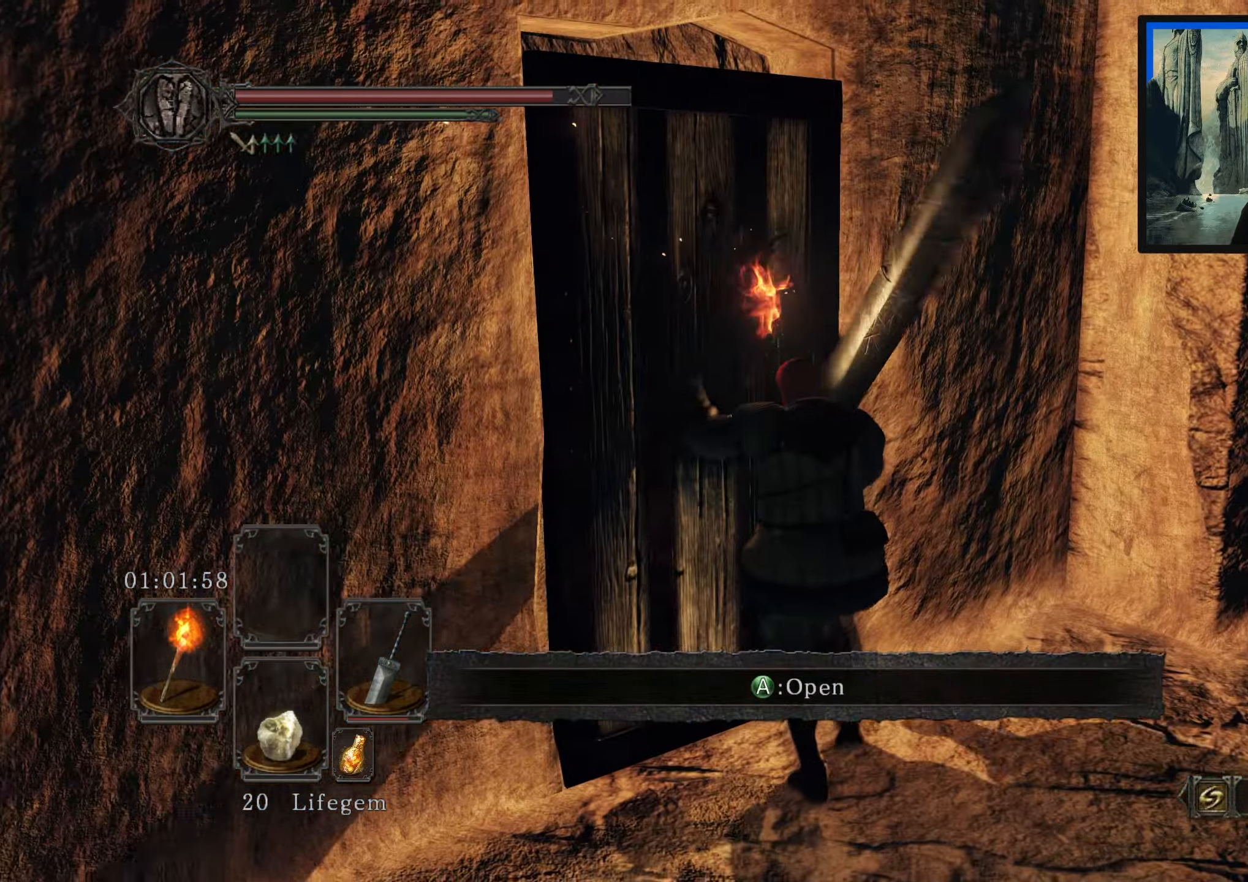
{"buttons": [], "left_stick": "up-left", "right_stick": "center", "events": [[317, "A", "down"], [417, "A", "up"]]}
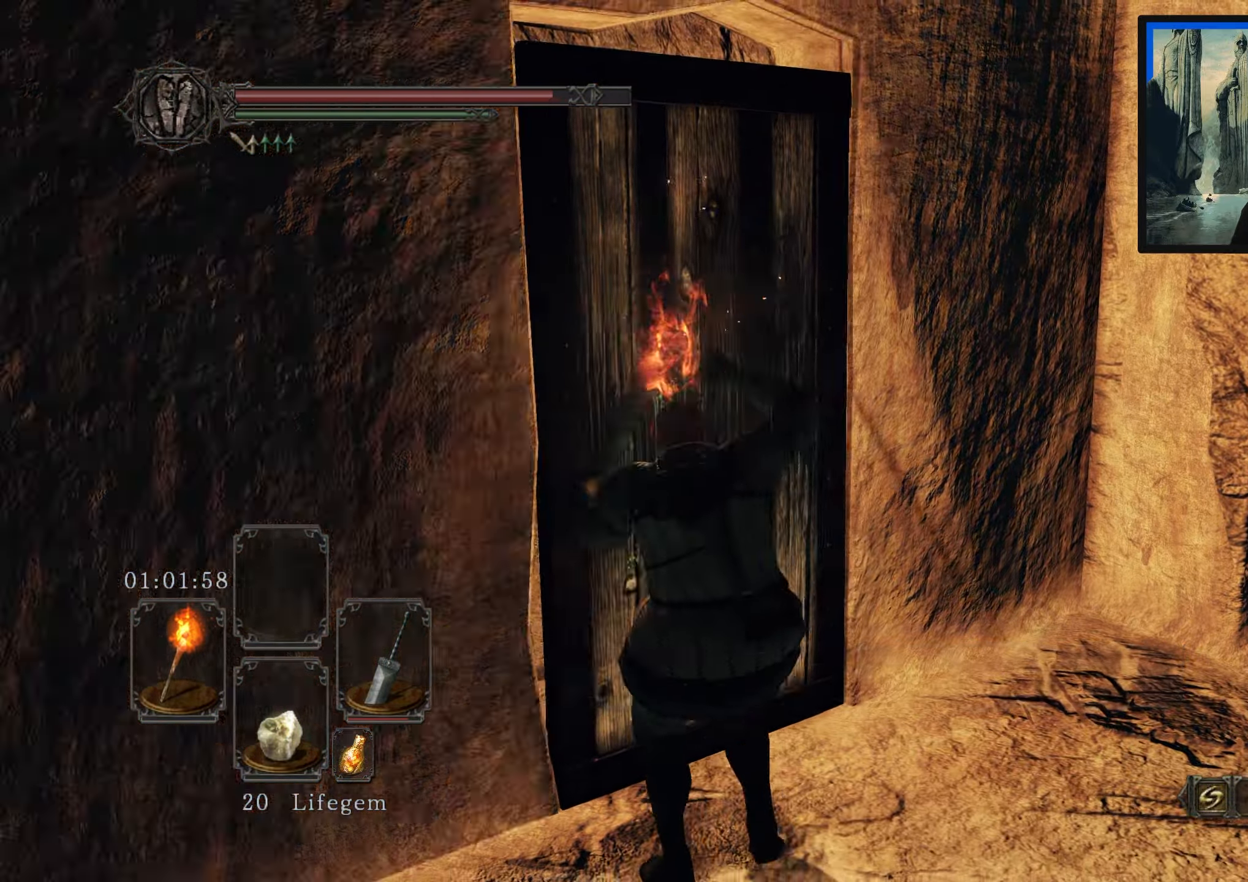
{"buttons": [], "left_stick": "center", "right_stick": "left", "events": [[167, "left_stick", "up"], [267, "right_stick", "left"], [350, "left_stick", "center"]]}
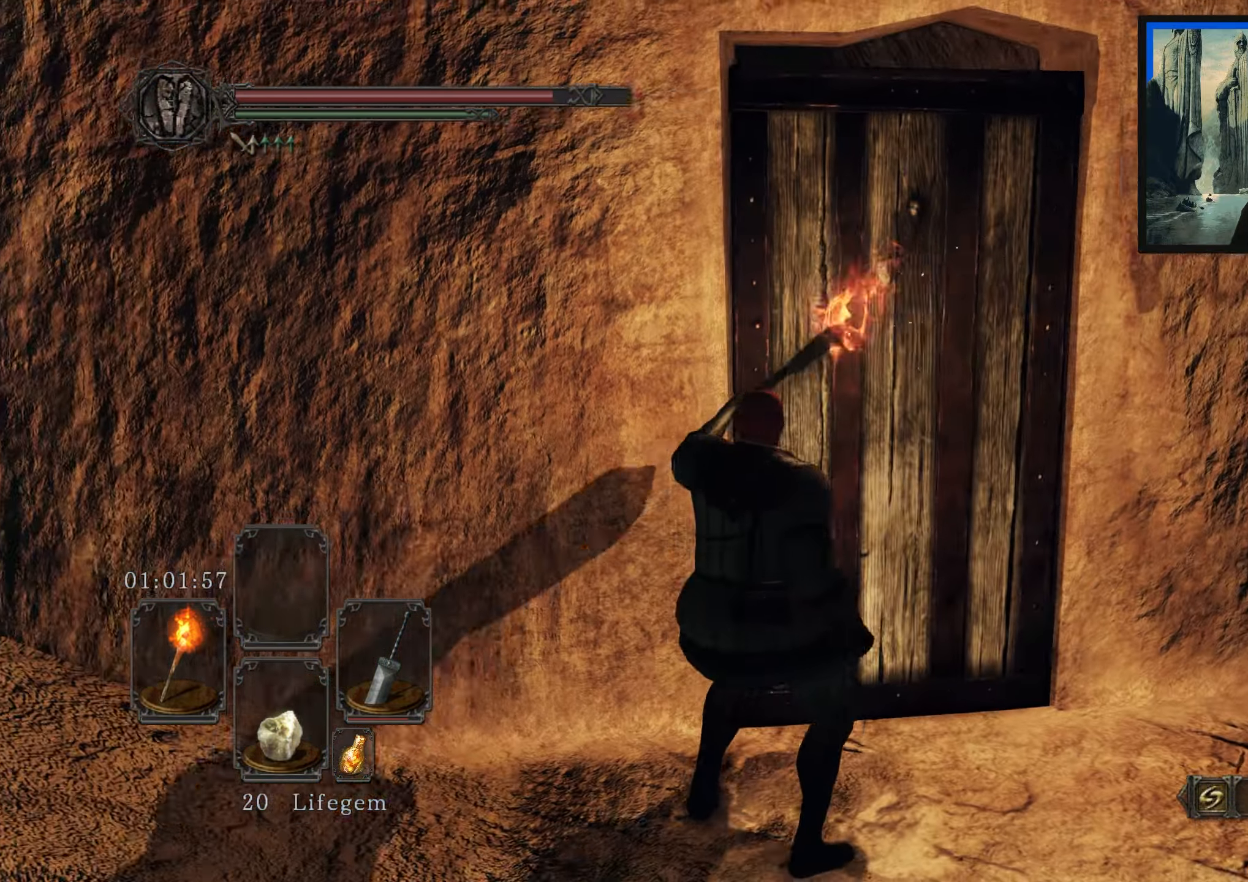
{"buttons": [], "left_stick": "center", "right_stick": "center", "events": [[67, "right_stick", "center"]]}
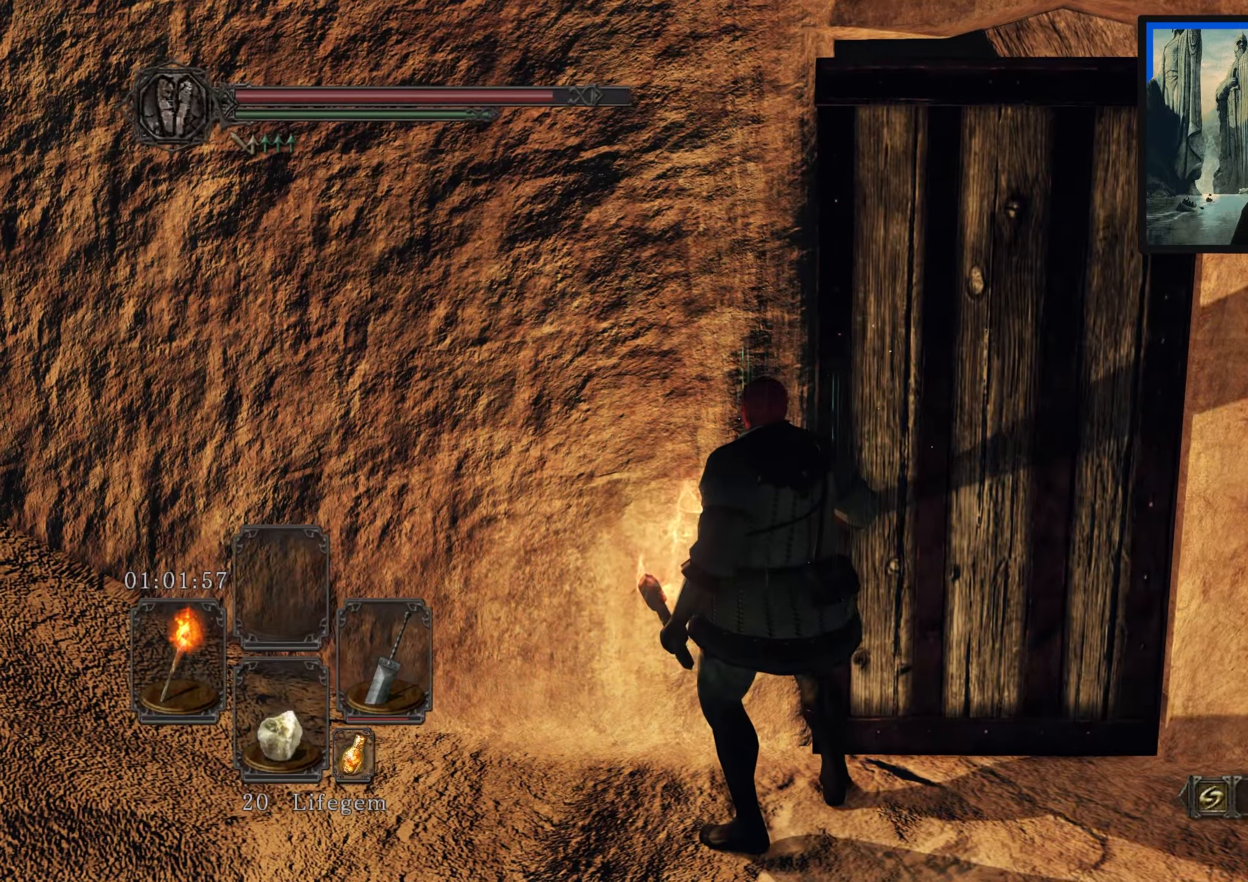
{"buttons": [], "left_stick": "center", "right_stick": "right", "events": [[284, "right_stick", "right"]]}
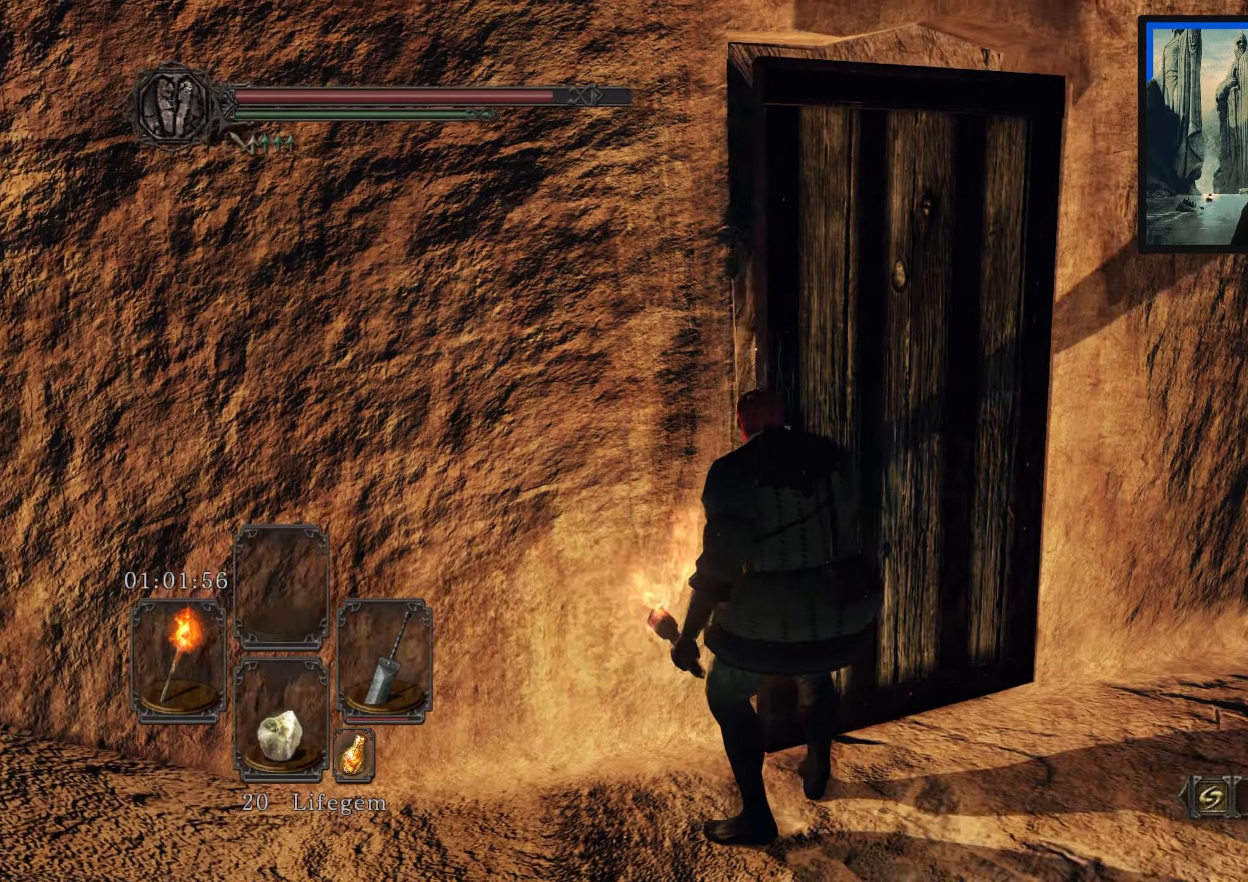
{"buttons": [], "left_stick": "center", "right_stick": "center", "events": [[50, "right_stick", "center"], [167, "right_stick", "down-right"], [417, "right_stick", "center"]]}
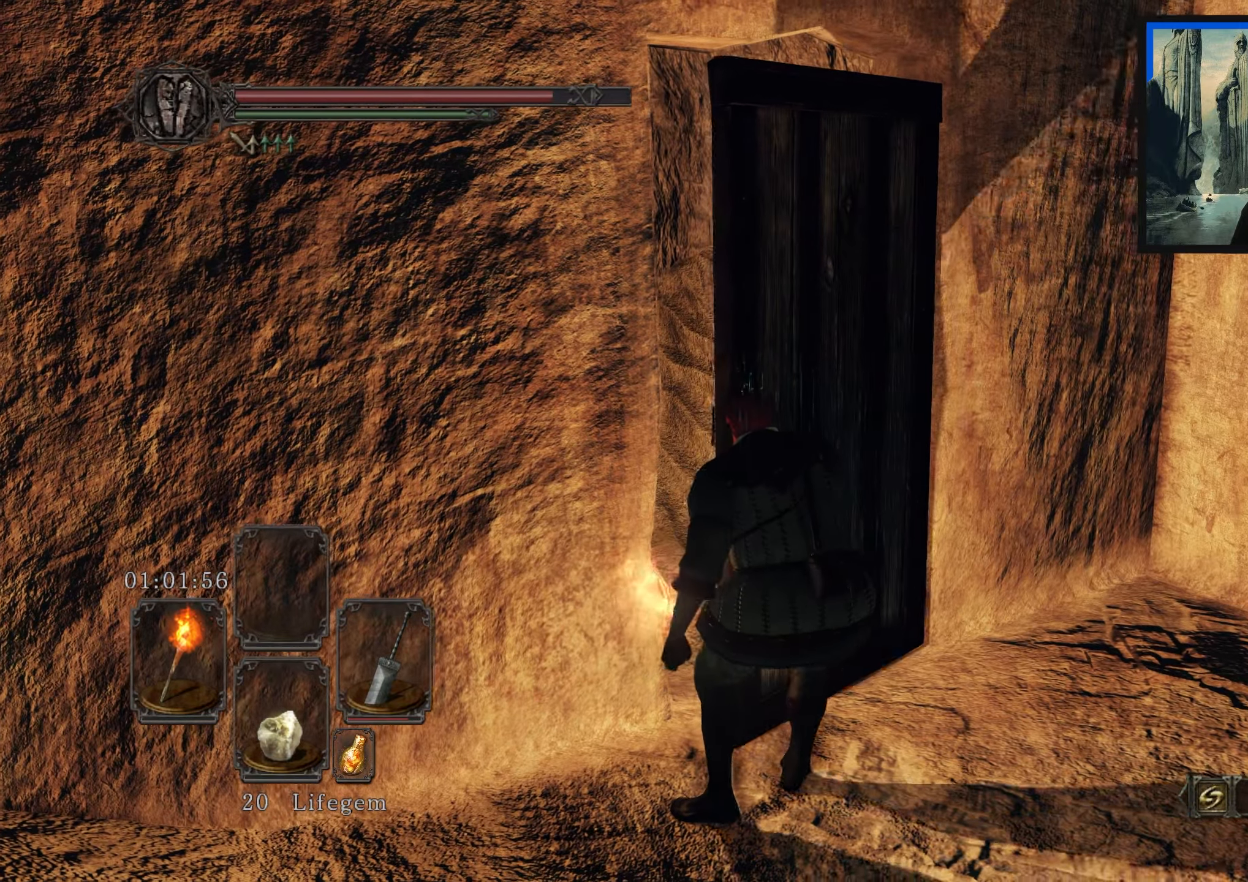
{"buttons": [], "left_stick": "center", "right_stick": "down-left", "events": [[200, "right_stick", "down-left"]]}
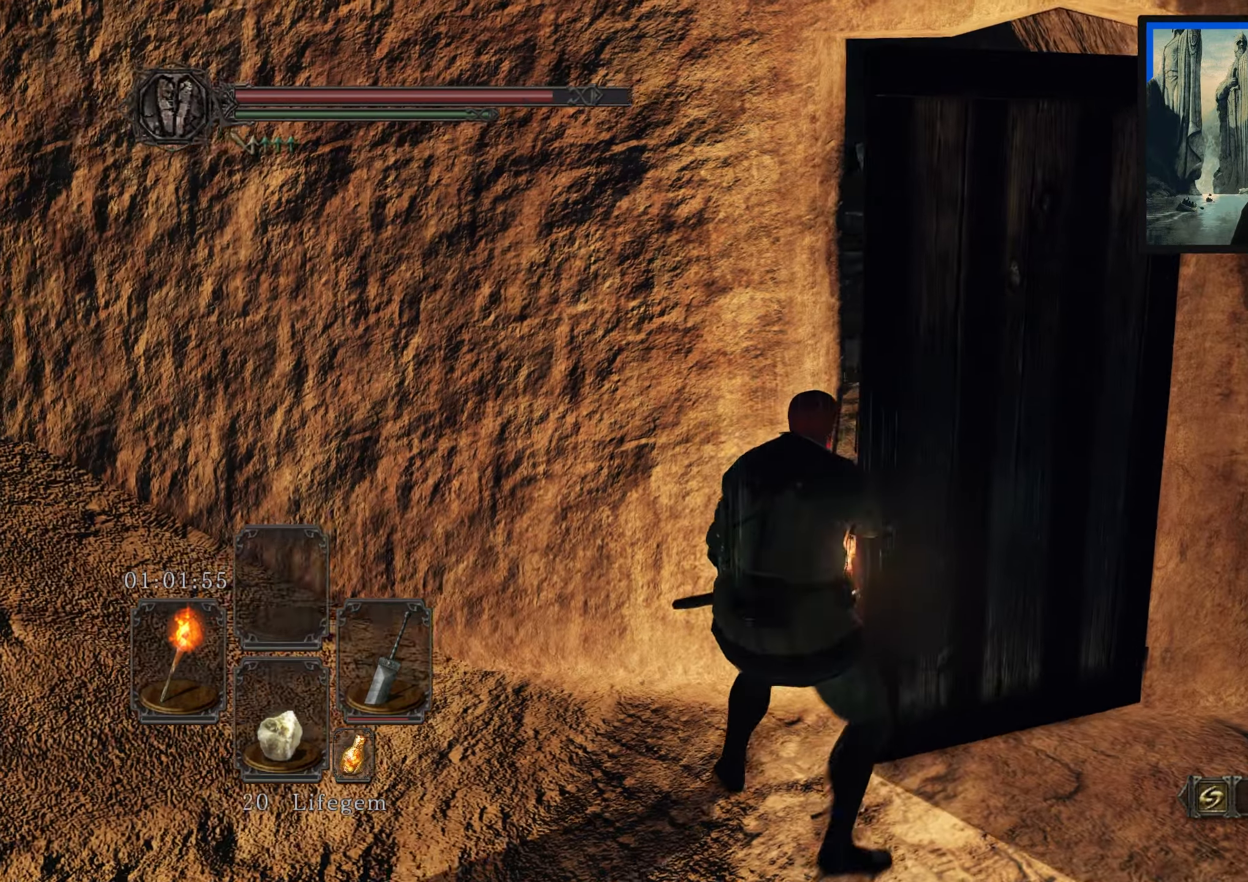
{"buttons": [], "left_stick": "center", "right_stick": "center", "events": [[67, "right_stick", "center"], [334, "right_stick", "right"], [500, "right_stick", "center"]]}
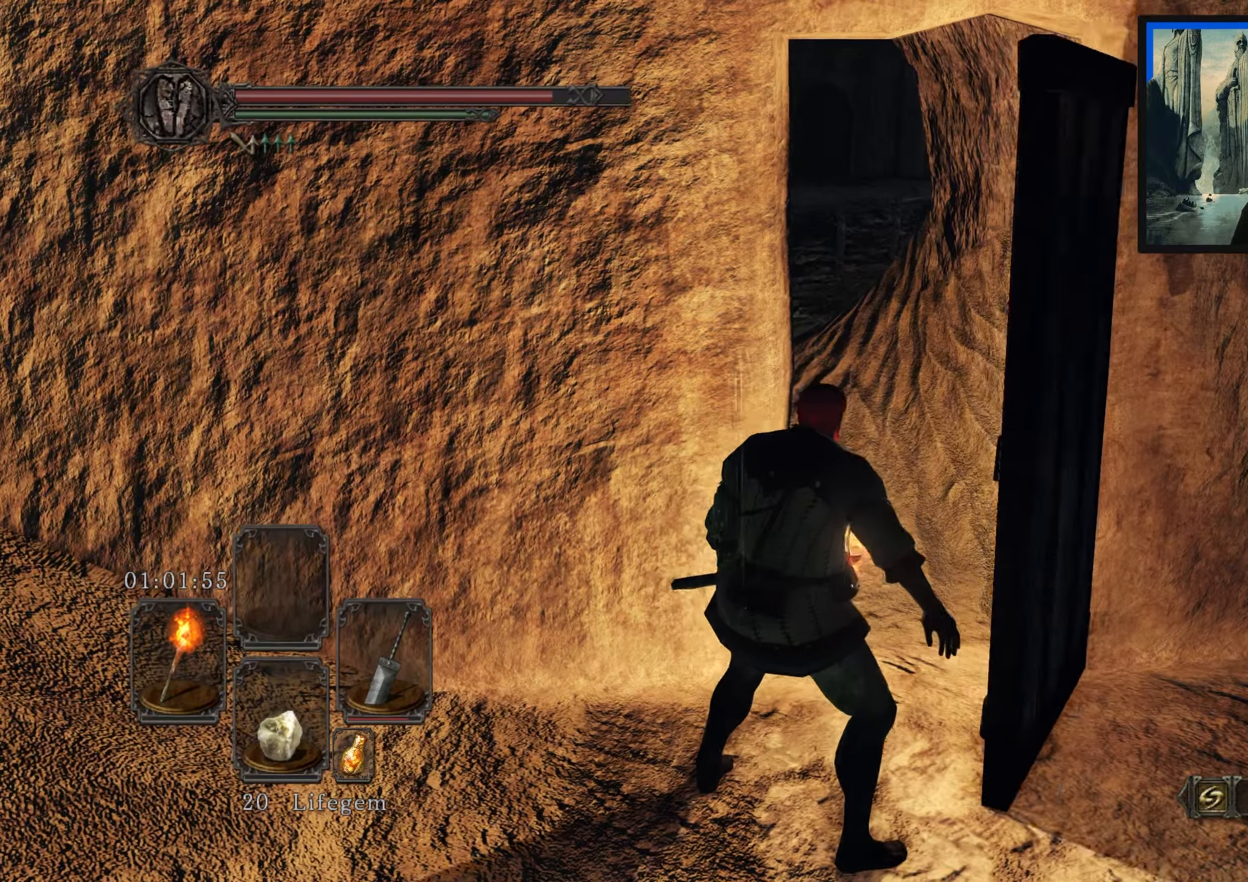
{"buttons": [], "left_stick": "up-right", "right_stick": "center", "events": [[50, "left_stick", "up-right"], [200, "right_stick", "left"], [384, "right_stick", "center"]]}
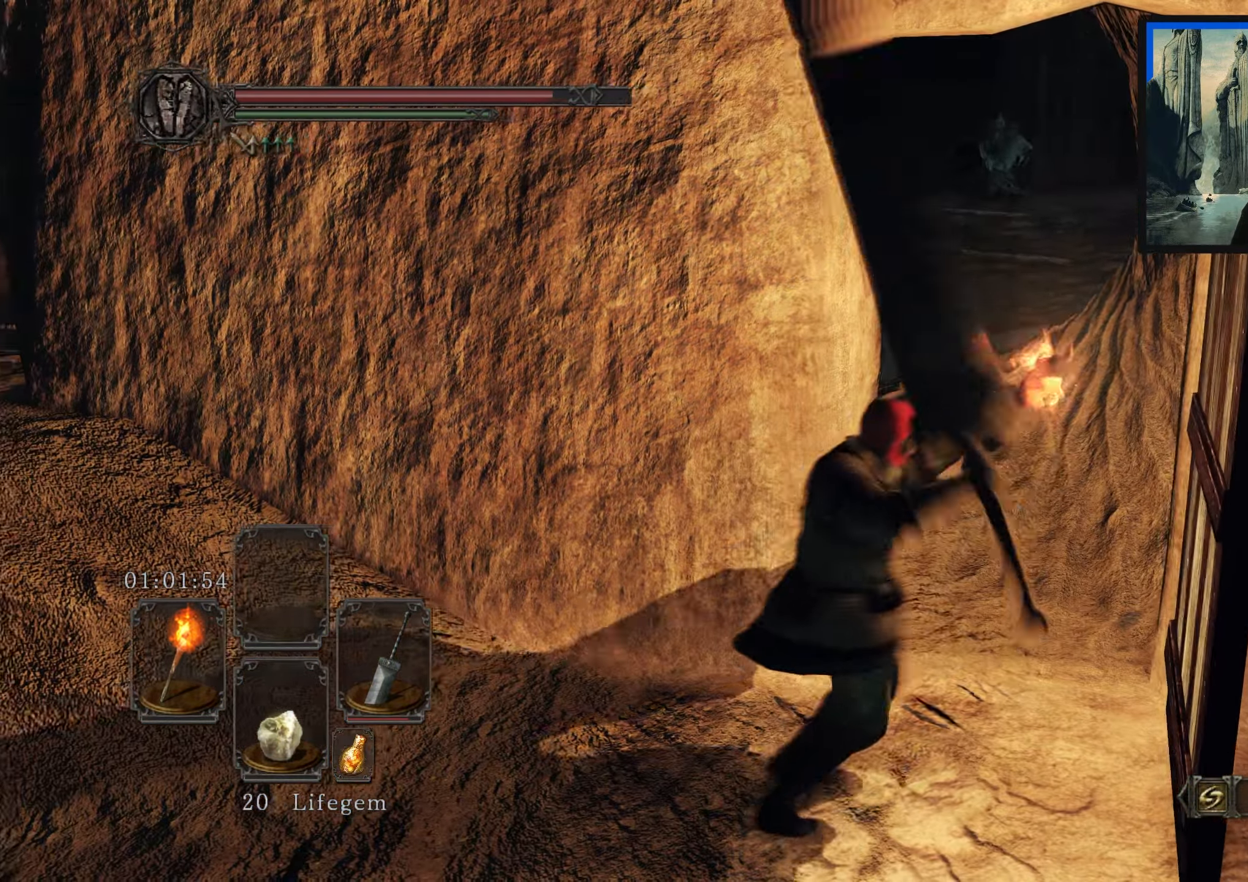
{"buttons": [], "left_stick": "center", "right_stick": "down-left", "events": [[284, "left_stick", "center"], [484, "right_stick", "down-left"]]}
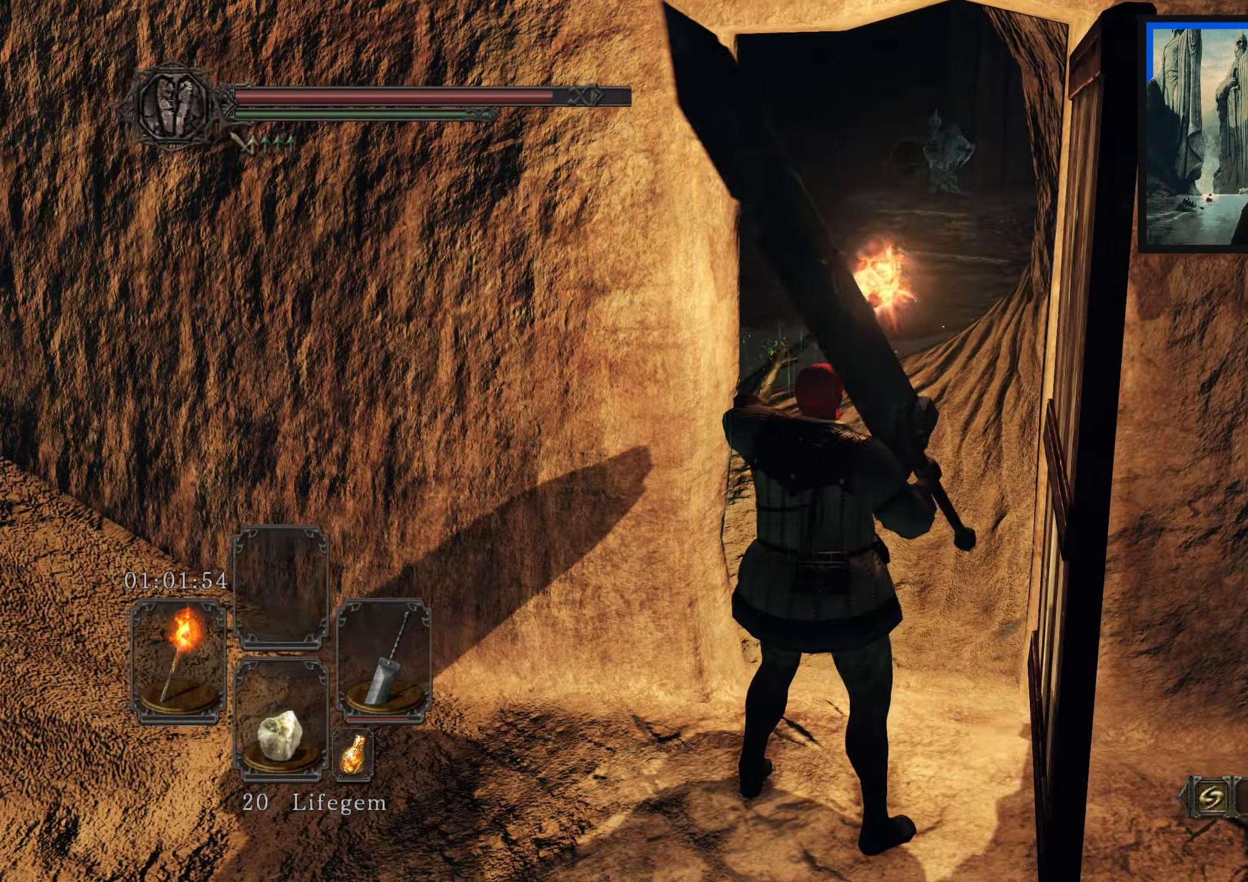
{"buttons": [], "left_stick": "up-left", "right_stick": "center", "events": [[134, "left_stick", "up-right"], [250, "right_stick", "center"], [334, "left_stick", "up"], [467, "left_stick", "up-left"]]}
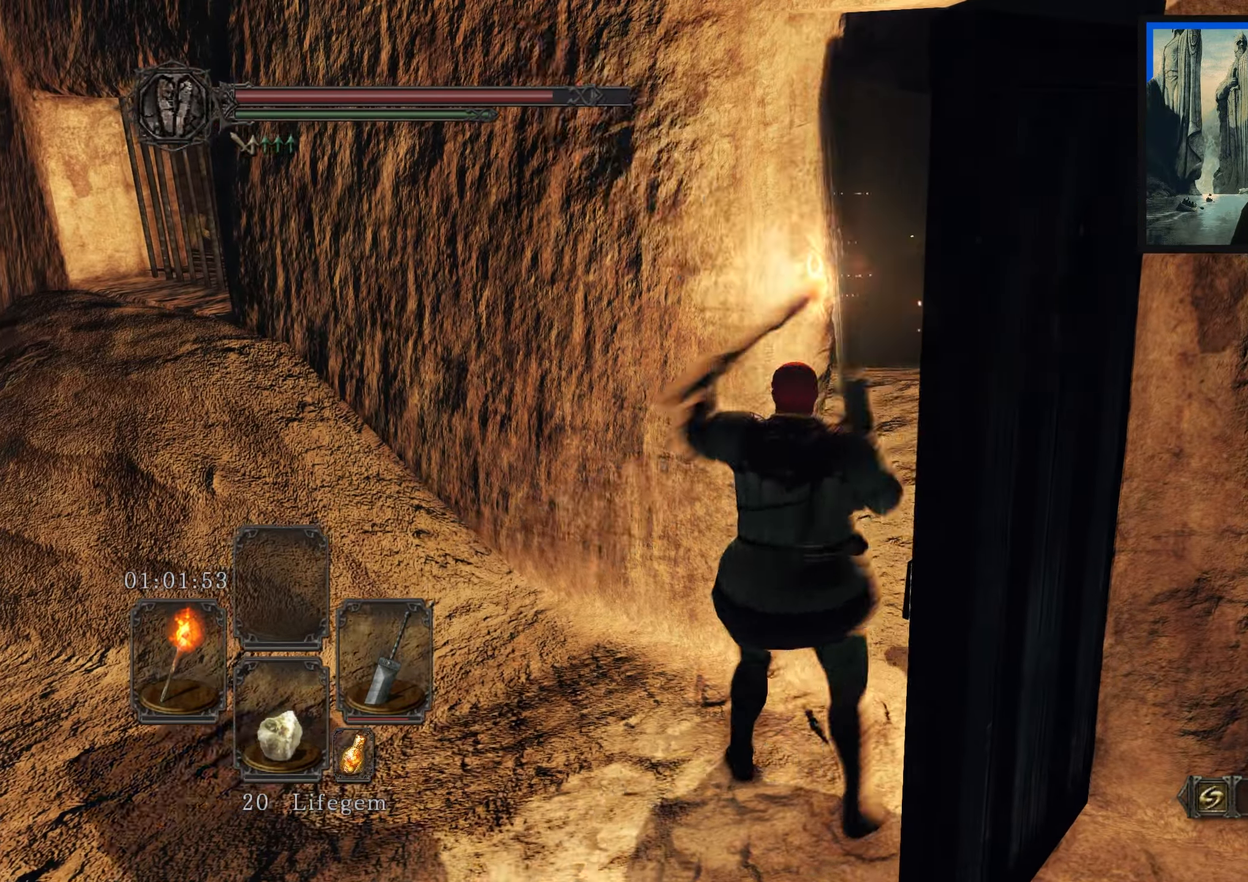
{"buttons": [], "left_stick": "down", "right_stick": "up-right", "events": [[67, "left_stick", "left"], [200, "left_stick", "down-left"], [317, "right_stick", "up-right"], [417, "left_stick", "down"]]}
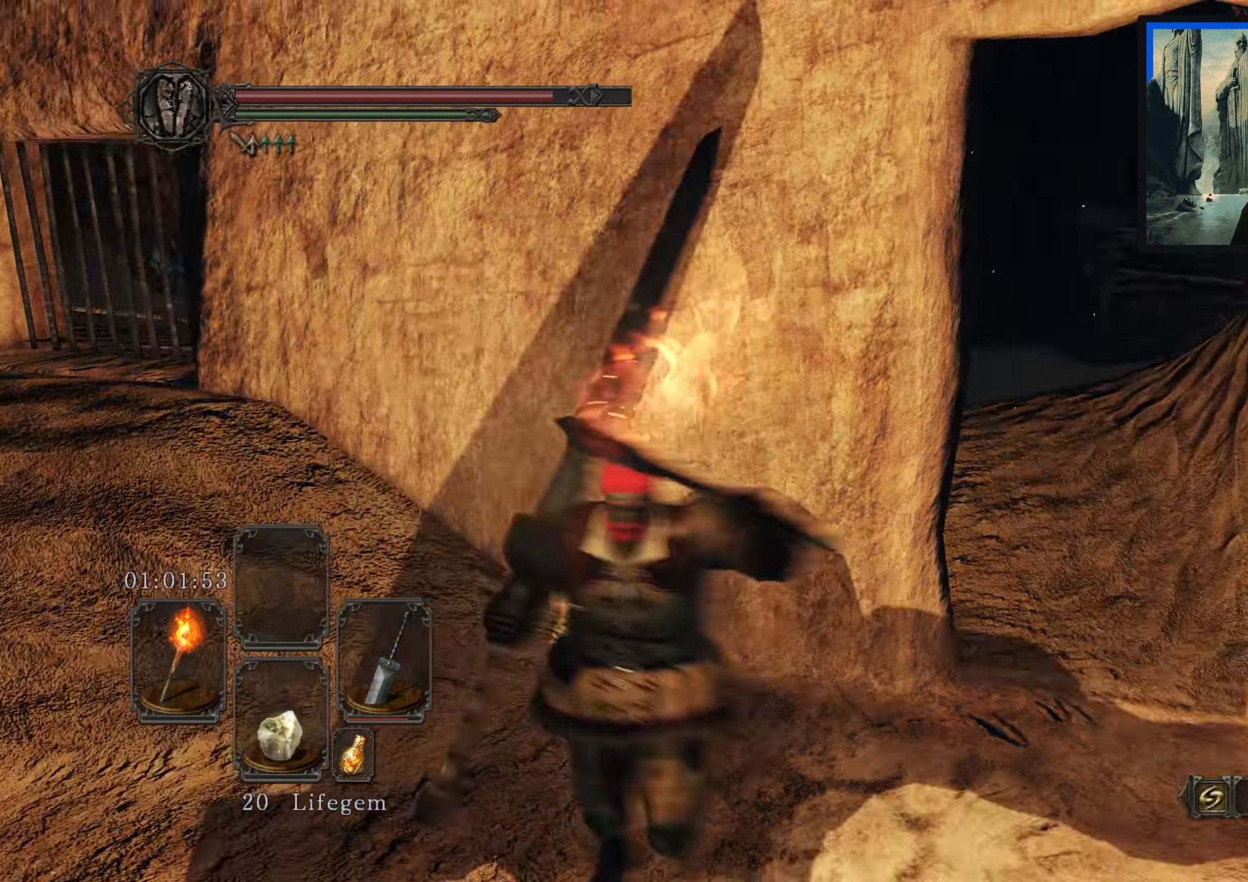
{"buttons": [], "left_stick": "up-right", "right_stick": "right", "events": [[17, "left_stick", "down-right"], [17, "right_stick", "right"], [200, "left_stick", "right"], [367, "left_stick", "up-right"]]}
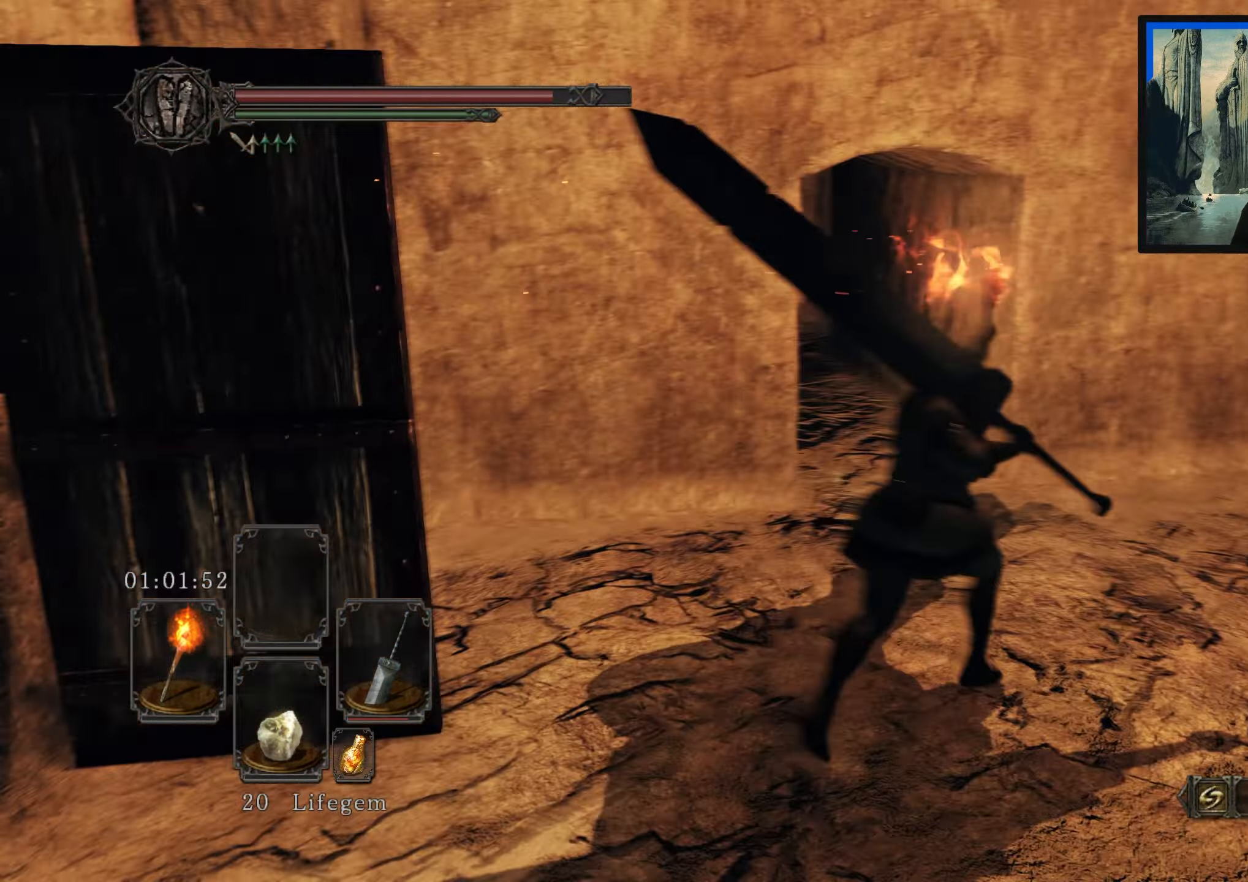
{"buttons": [], "left_stick": "up-left", "right_stick": "left", "events": [[134, "right_stick", "center"], [217, "left_stick", "up"], [350, "left_stick", "up-left"], [367, "right_stick", "left"]]}
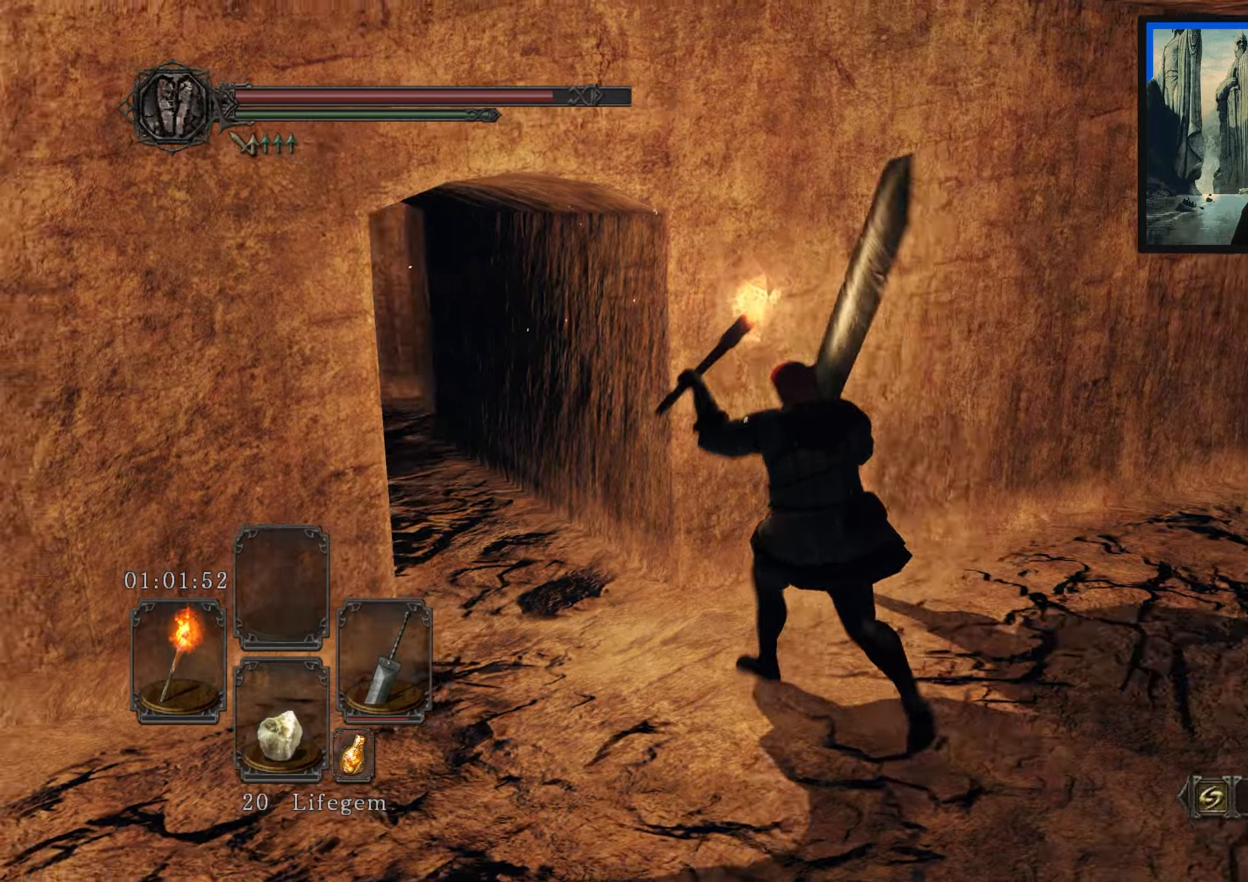
{"buttons": [], "left_stick": "up", "right_stick": "center", "events": [[166, "right_stick", "center"], [500, "left_stick", "up"]]}
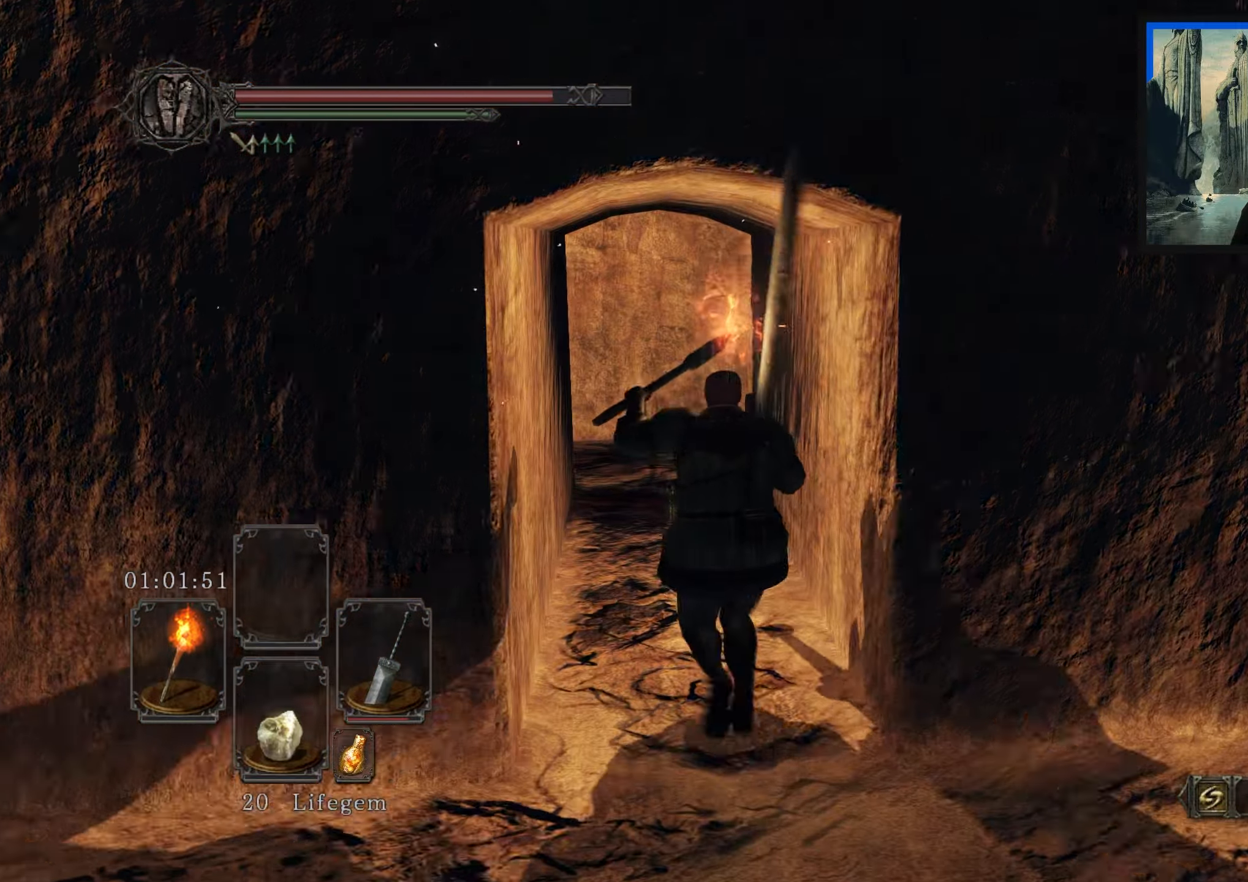
{"buttons": [], "left_stick": "up", "right_stick": "right", "events": [[333, "right_stick", "right"]]}
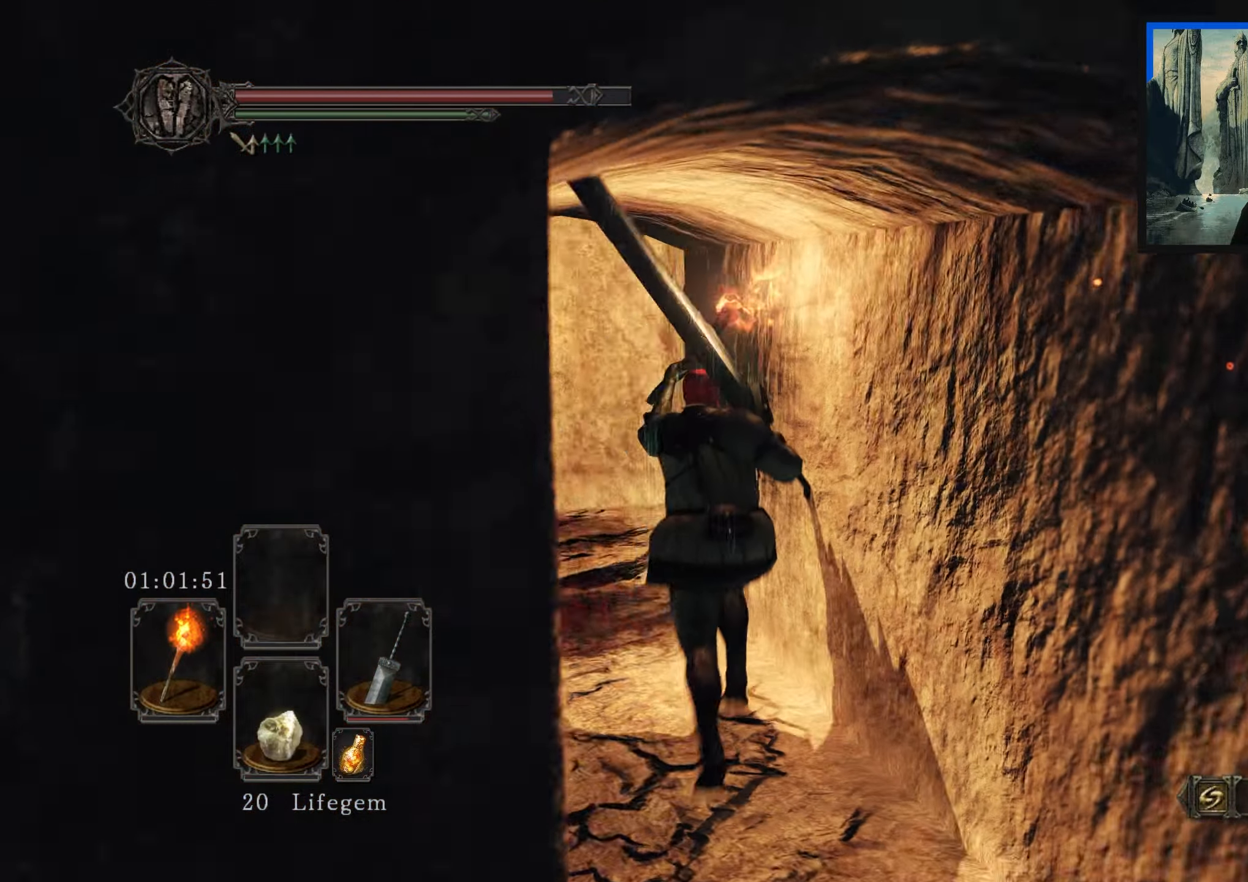
{"buttons": [], "left_stick": "up-left", "right_stick": "down-left", "events": [[50, "right_stick", "down-right"], [116, "left_stick", "up-left"], [150, "right_stick", "center"], [316, "right_stick", "down"], [466, "right_stick", "down-left"]]}
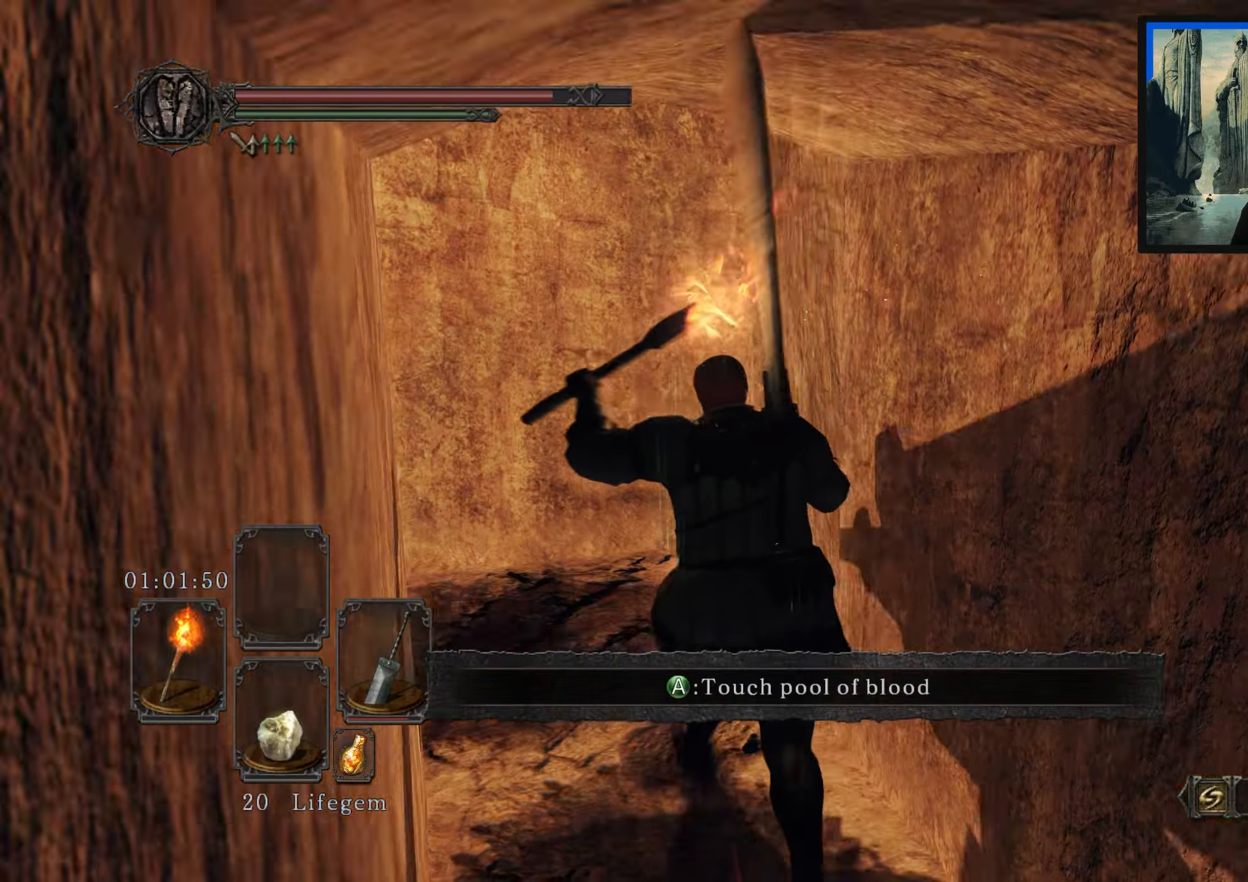
{"buttons": [], "left_stick": "up-left", "right_stick": "center", "events": [[466, "right_stick", "center"]]}